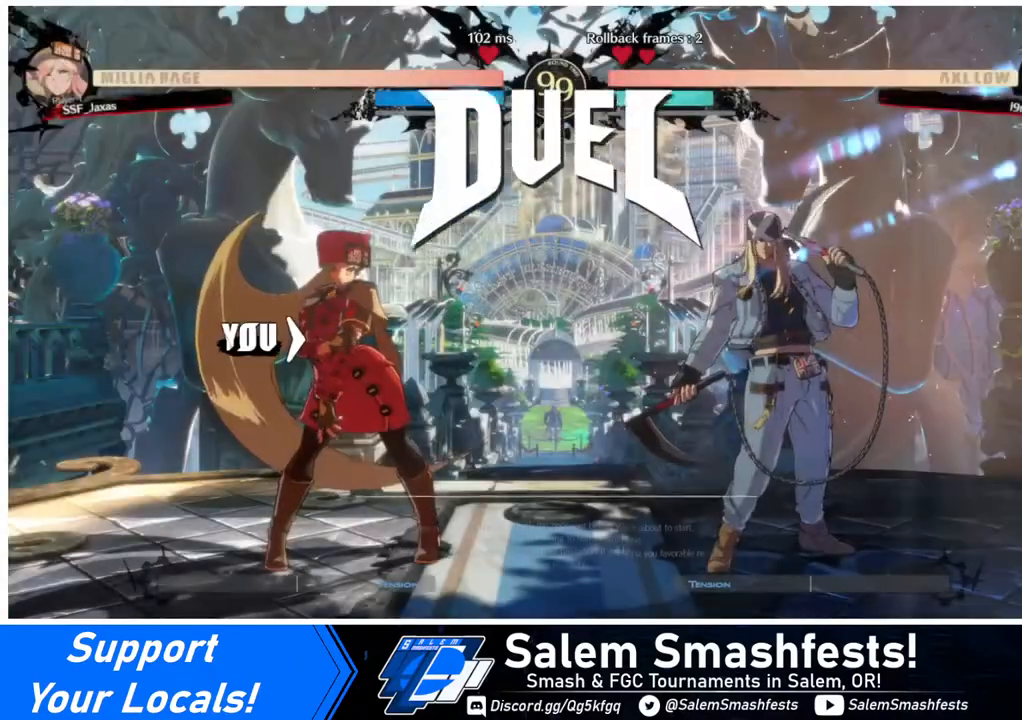
Gameplay with a controller (arcade stick); each line is a JSON object with the inputs held at the frame after it. "events" lists button and stick changes between this image and that frame as [ms after this image, input, new state], when the widget could be followed in between. Not read: L3 R3.
{"buttons": ["DPAD_RIGHT"], "events": [[40, "DPAD_DOWN", "up"], [40, "DPAD_RIGHT", "down"]]}
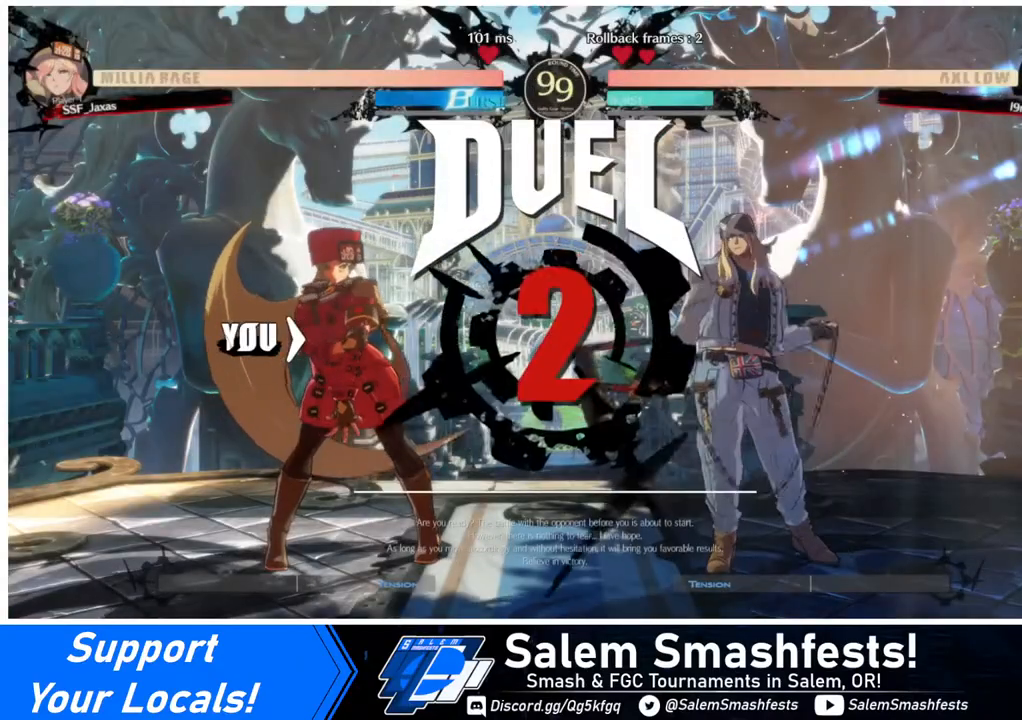
{"buttons": ["DPAD_DOWN", "DPAD_LEFT"], "events": [[320, "DPAD_DOWN", "down"], [320, "DPAD_RIGHT", "up"], [360, "DPAD_LEFT", "down"]]}
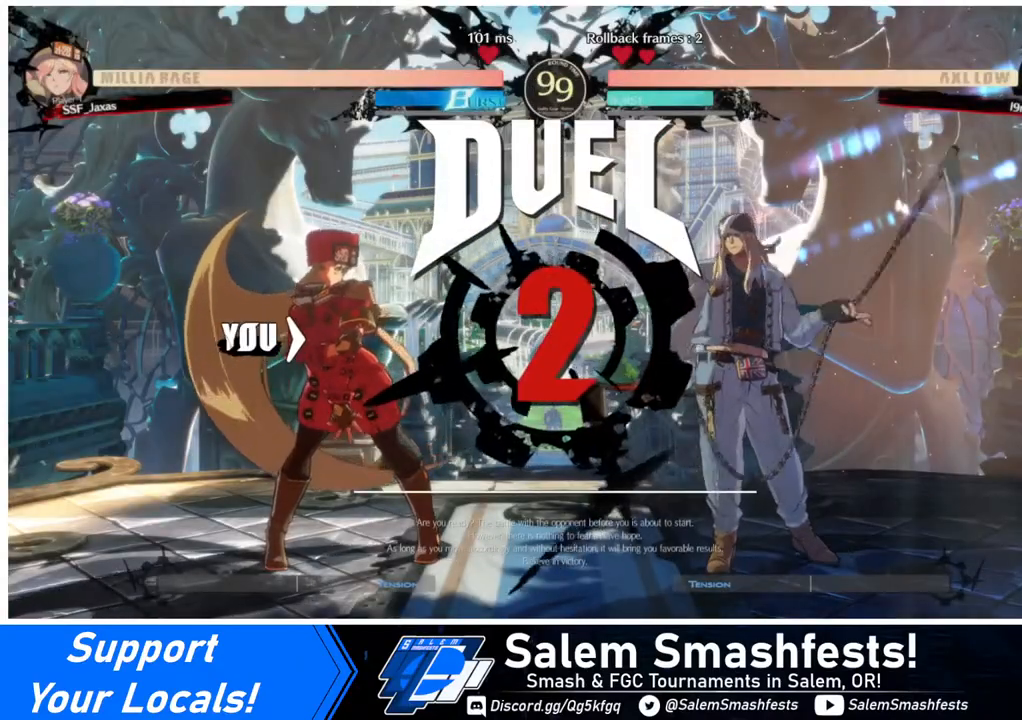
{"buttons": ["DPAD_RIGHT"], "events": [[40, "DPAD_LEFT", "up"], [40, "DPAD_RIGHT", "down"], [80, "DPAD_DOWN", "up"]]}
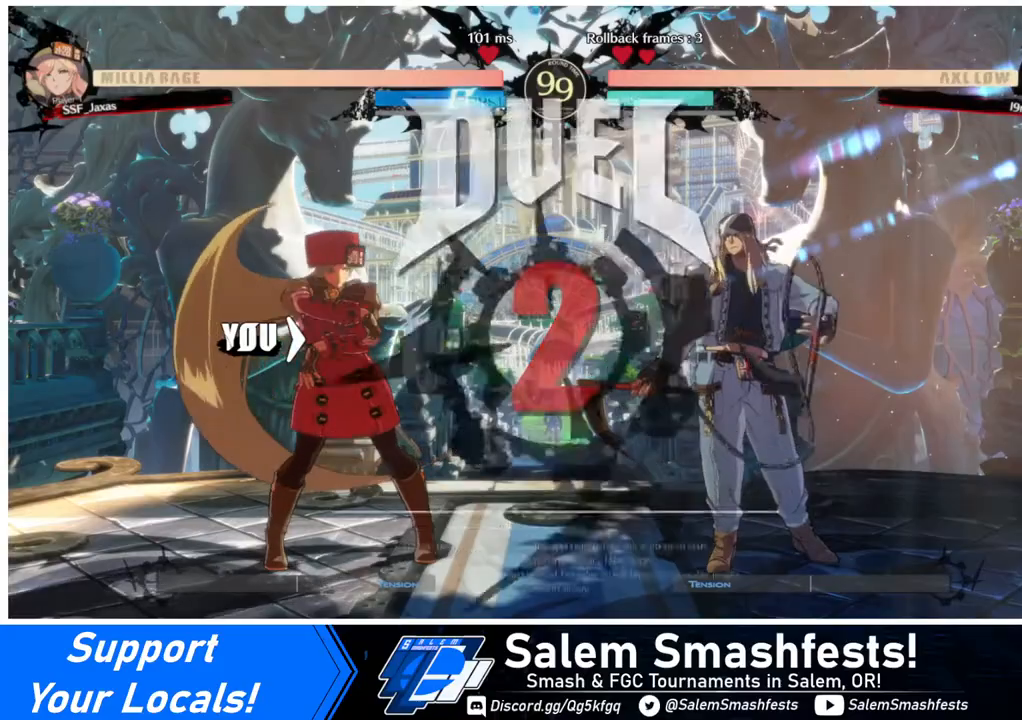
{"buttons": [], "events": [[440, "DPAD_RIGHT", "up"]]}
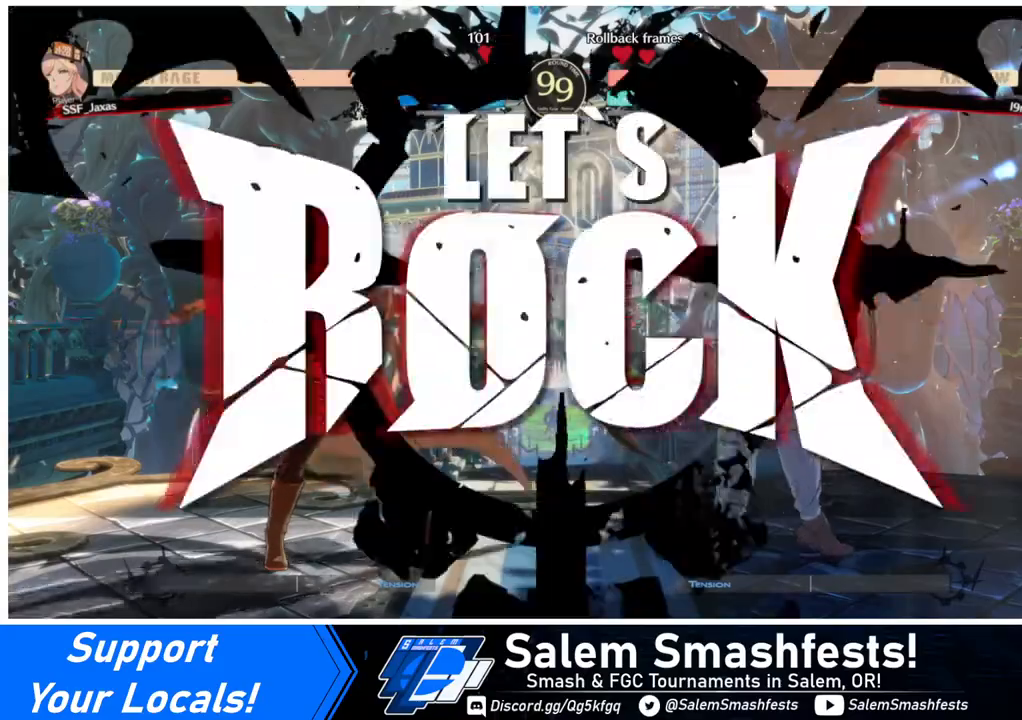
{"buttons": ["DPAD_LEFT"], "events": [[440, "L1", "down"], [520, "DPAD_LEFT", "down"], [520, "L1", "up"]]}
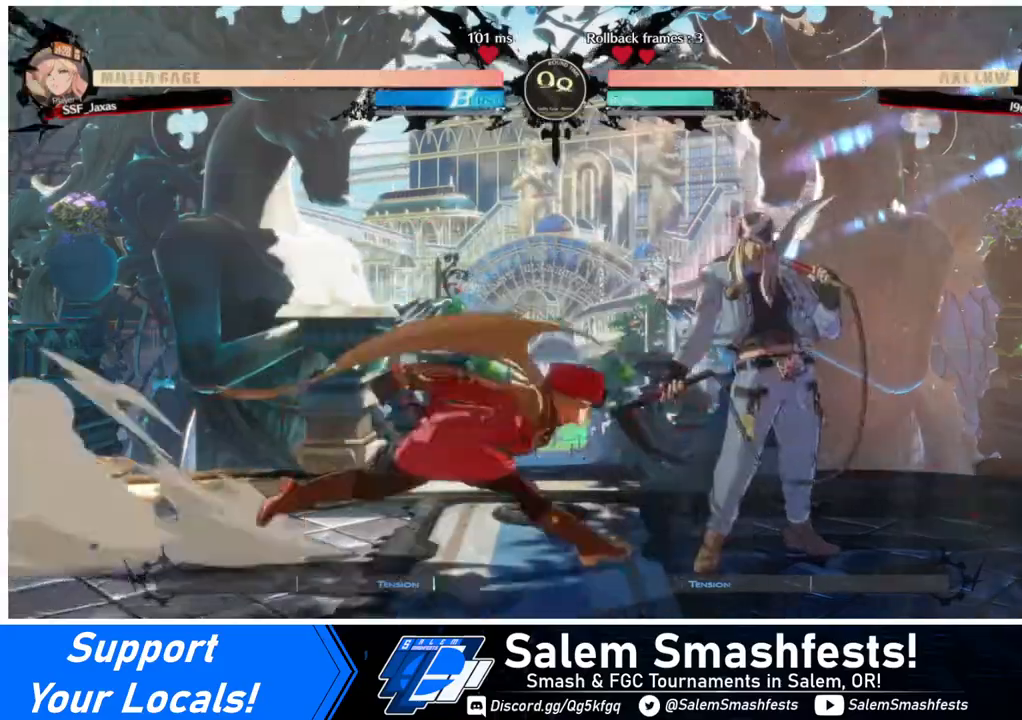
{"buttons": ["DPAD_DOWN", "DPAD_LEFT"], "events": [[40, "DPAD_DOWN", "down"], [320, "SQUARE", "down"], [400, "SQUARE", "up"]]}
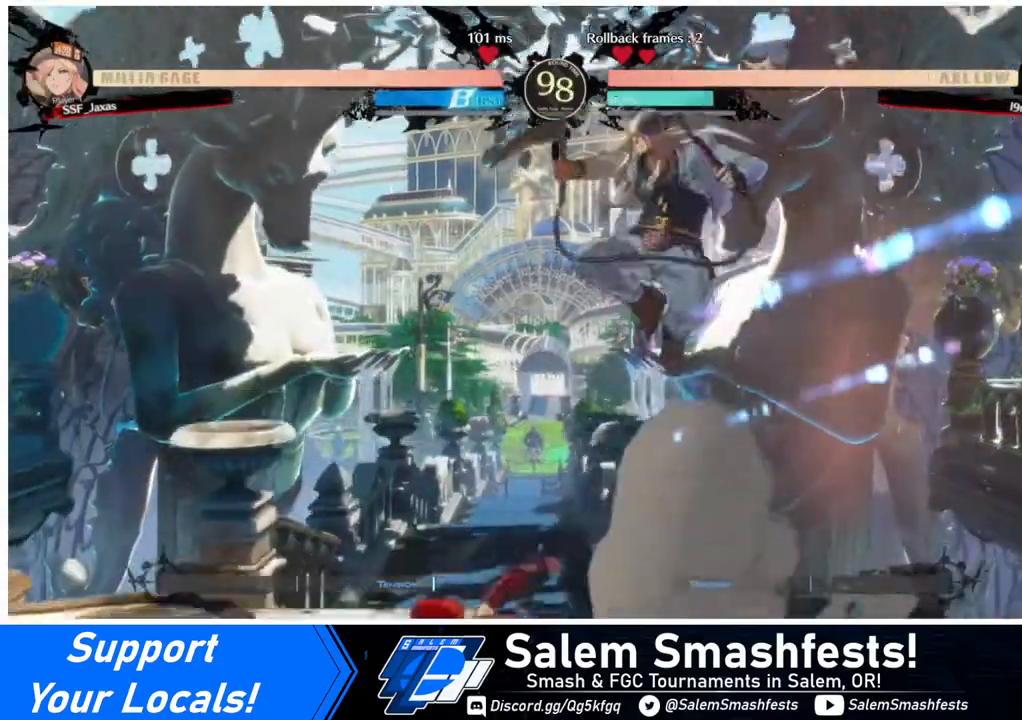
{"buttons": [], "events": [[160, "DPAD_DOWN", "up"], [240, "DPAD_LEFT", "up"], [240, "TRIANGLE", "down"], [440, "TRIANGLE", "up"]]}
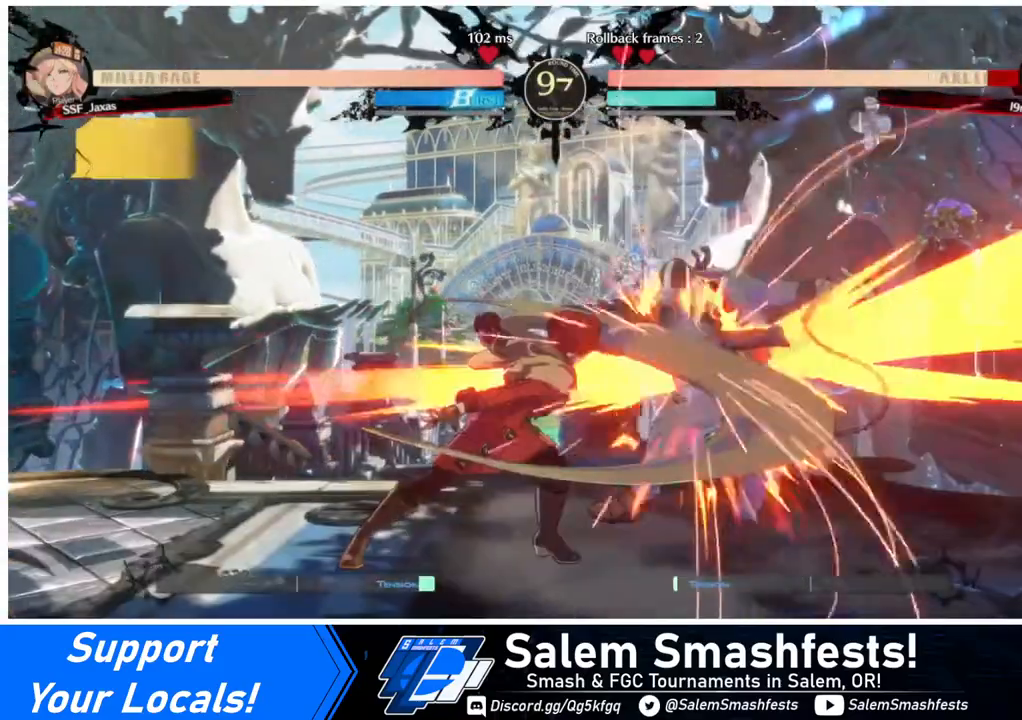
{"buttons": [], "events": [[320, "R1", "down"], [400, "R1", "up"]]}
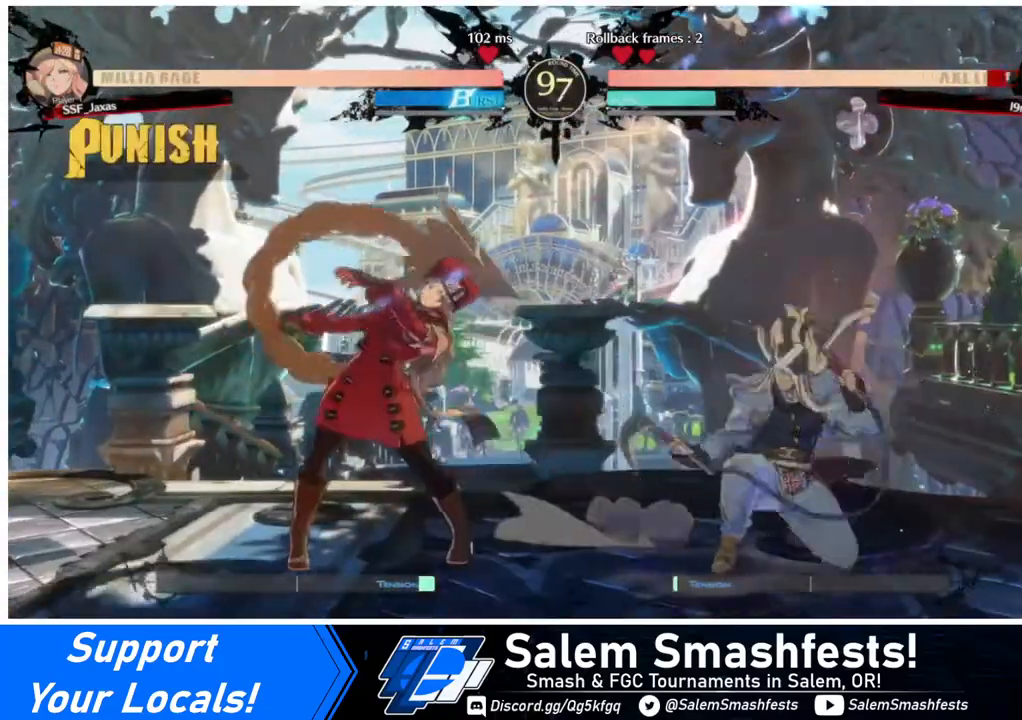
{"buttons": ["DPAD_DOWN"], "events": [[480, "DPAD_DOWN", "down"]]}
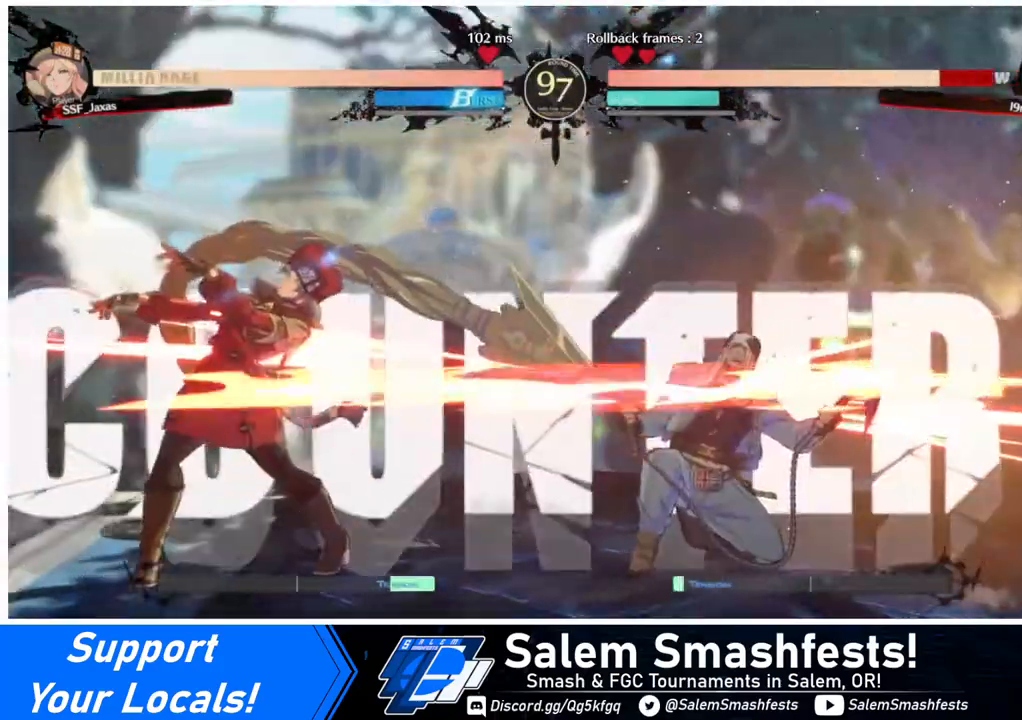
{"buttons": [], "events": [[40, "DPAD_LEFT", "down"], [80, "CROSS", "down"], [80, "DPAD_DOWN", "up"], [160, "CROSS", "up"], [200, "DPAD_LEFT", "up"]]}
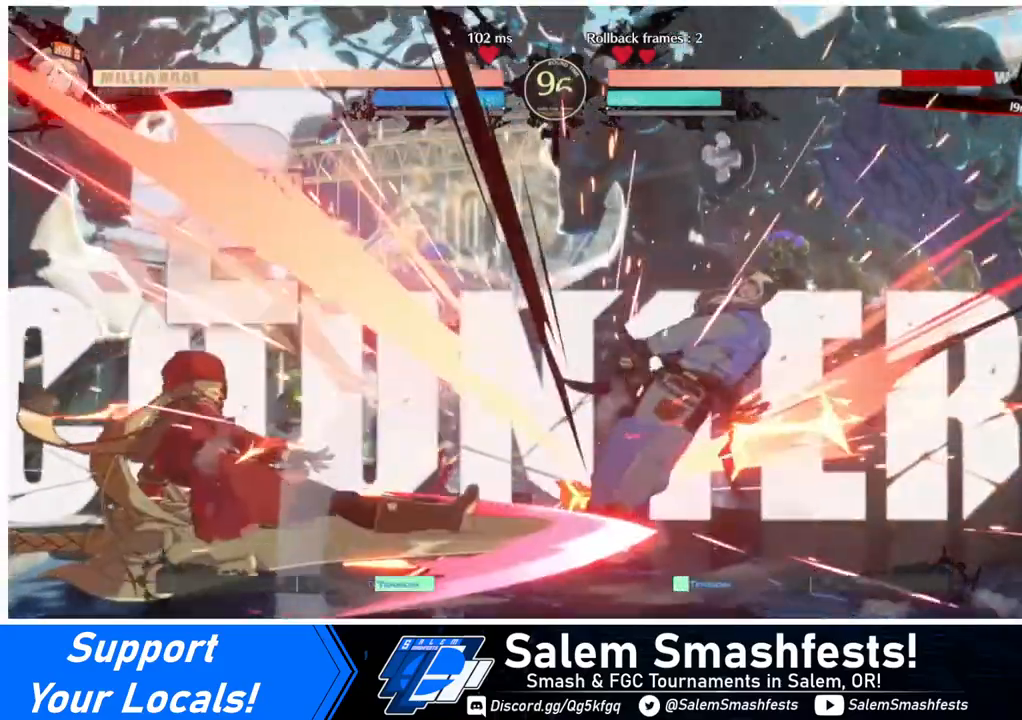
{"buttons": [], "events": []}
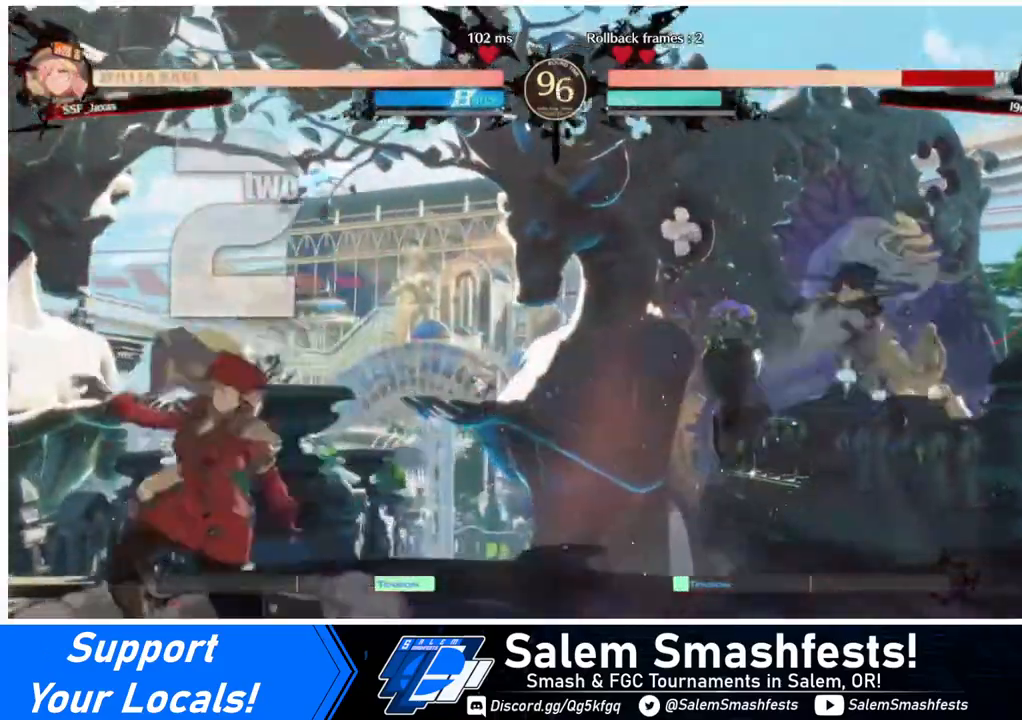
{"buttons": [], "events": [[80, "DPAD_RIGHT", "down"], [160, "DPAD_UP", "down"], [240, "SQUARE", "down"], [320, "DPAD_UP", "up"], [360, "DPAD_RIGHT", "up"], [400, "SQUARE", "up"]]}
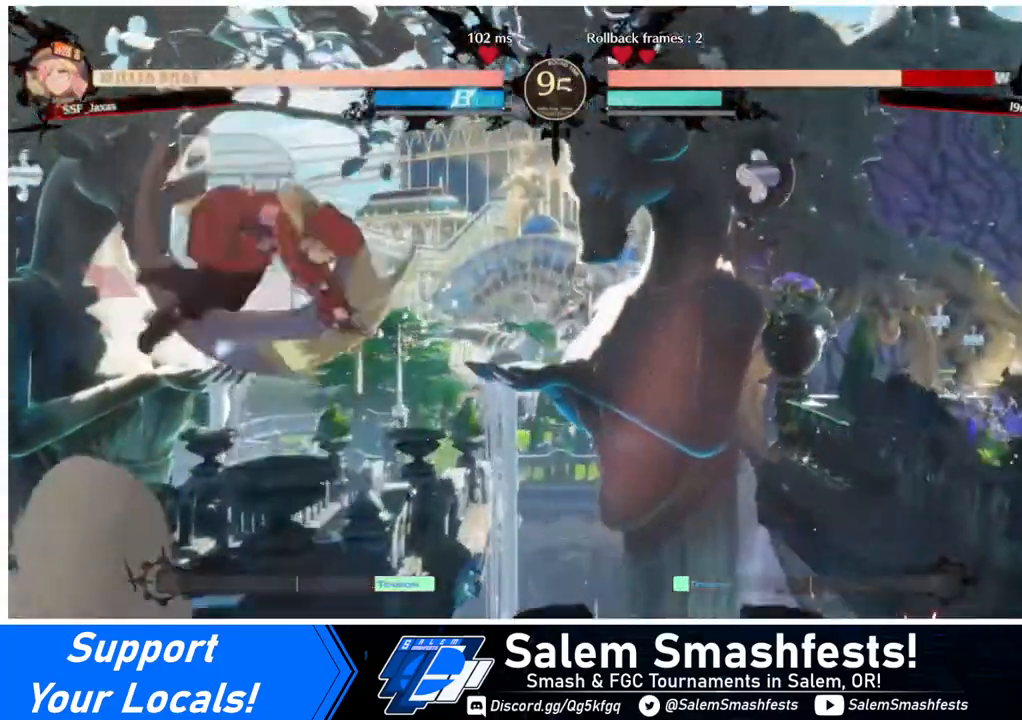
{"buttons": [], "events": [[320, "L1", "down"], [440, "L1", "up"]]}
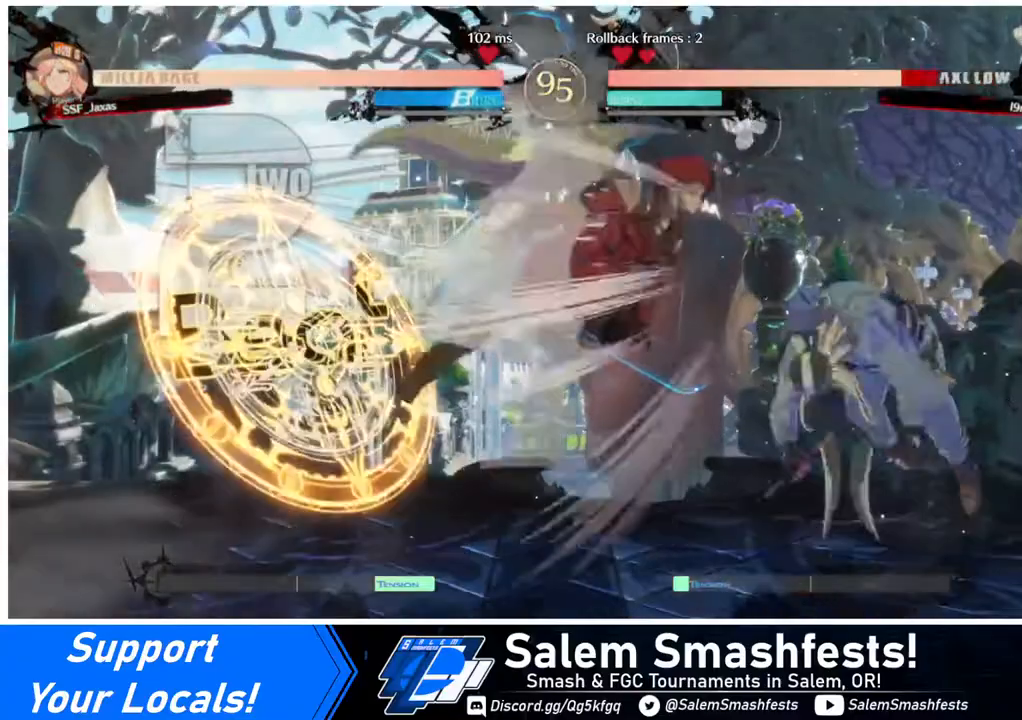
{"buttons": [], "events": [[120, "TRIANGLE", "down"], [240, "TRIANGLE", "up"]]}
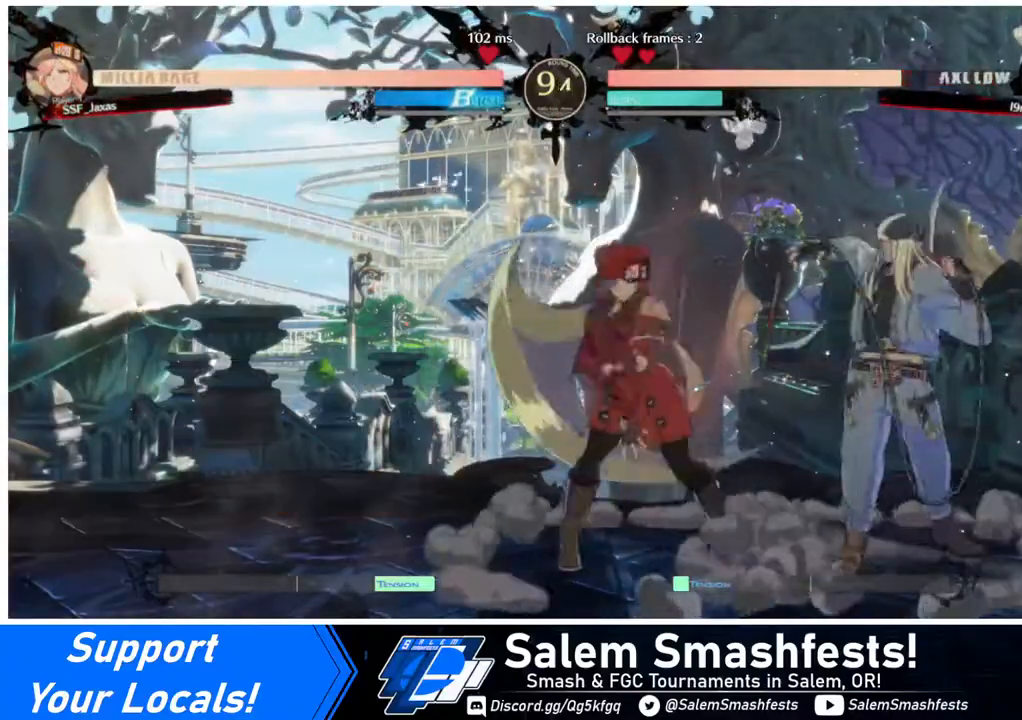
{"buttons": [], "events": [[120, "DPAD_RIGHT", "down"], [240, "DPAD_RIGHT", "up"], [240, "TRIANGLE", "down"], [400, "TRIANGLE", "up"]]}
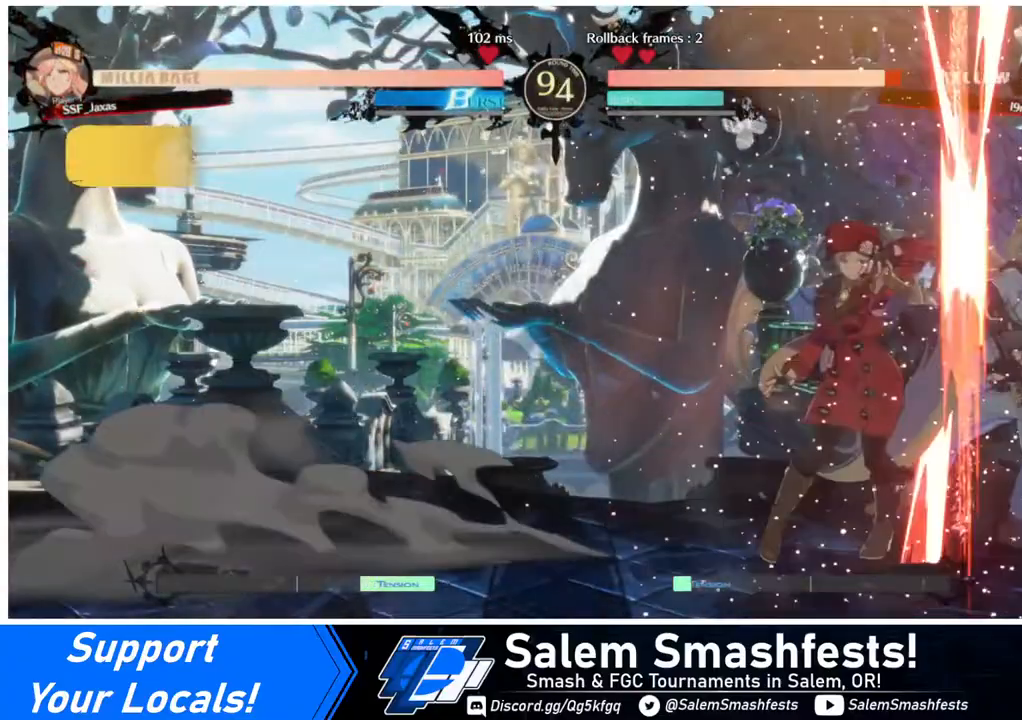
{"buttons": ["R1", "DPAD_DOWN"], "events": [[360, "DPAD_DOWN", "down"], [480, "R1", "down"]]}
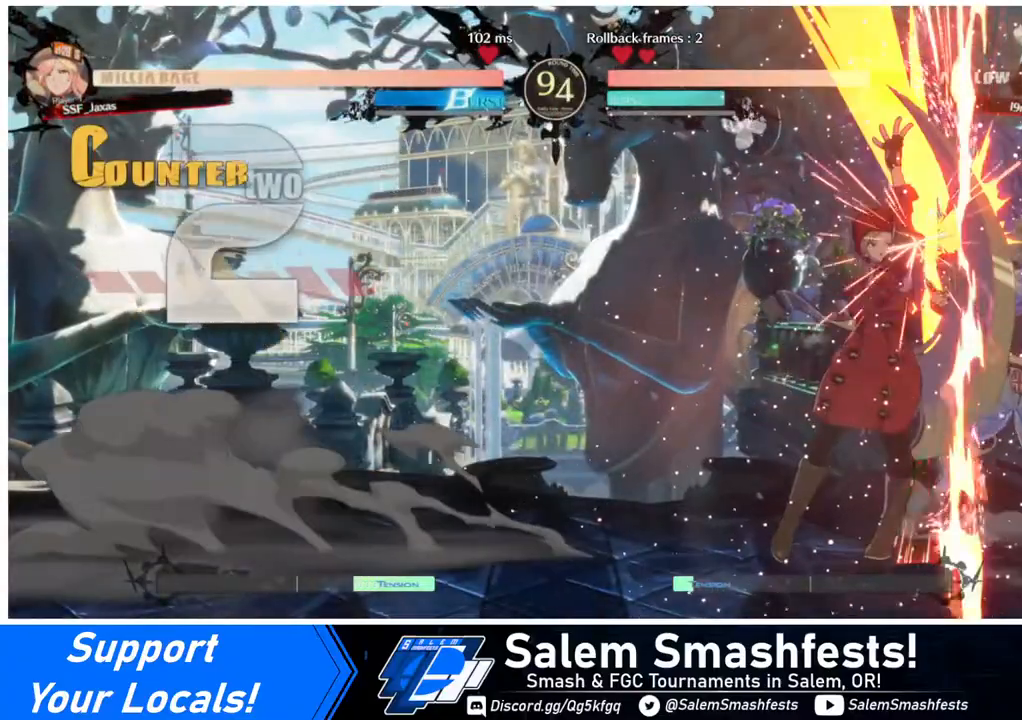
{"buttons": [], "events": [[160, "DPAD_DOWN", "up"], [200, "R1", "up"], [240, "DPAD_DOWN", "down"], [320, "DPAD_LEFT", "down"], [360, "CROSS", "down"], [360, "DPAD_DOWN", "up"], [480, "DPAD_LEFT", "up"], [520, "CROSS", "up"]]}
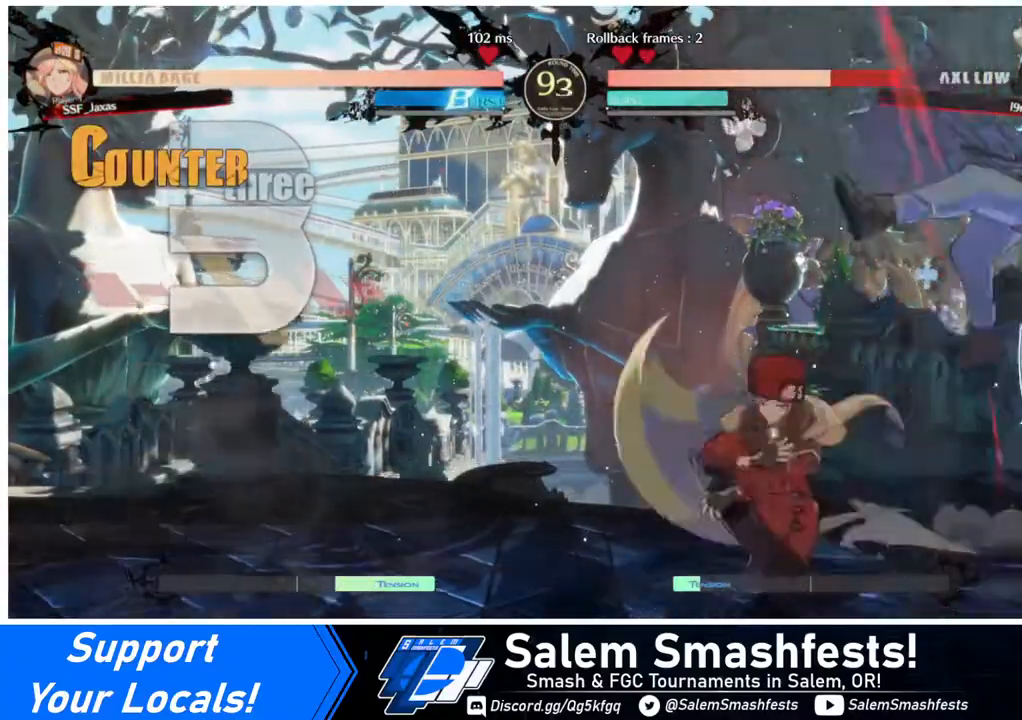
{"buttons": [], "events": []}
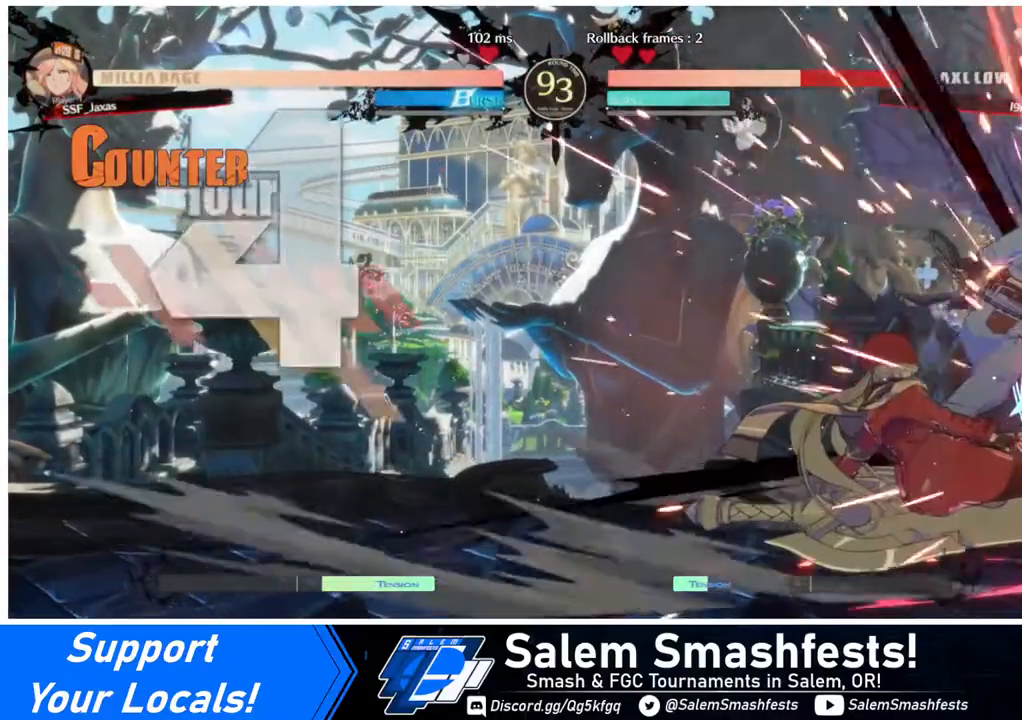
{"buttons": [], "events": []}
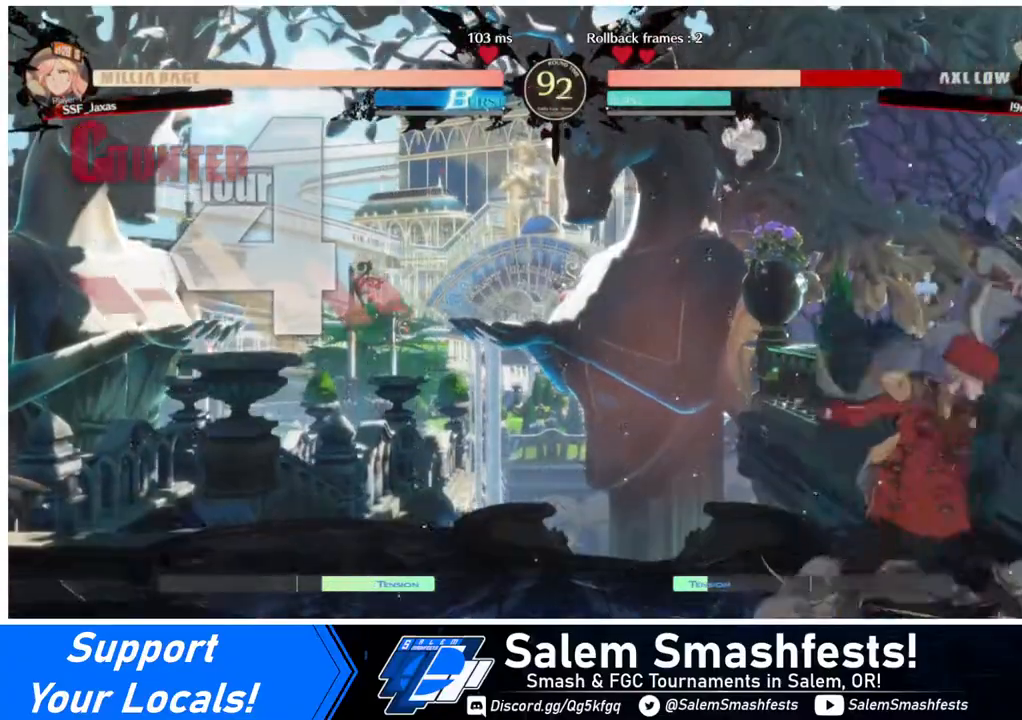
{"buttons": ["DPAD_RIGHT"], "events": [[160, "DPAD_RIGHT", "down"], [160, "SQUARE", "down"], [200, "SQUARE", "up"], [320, "R1", "down"], [480, "R1", "up"]]}
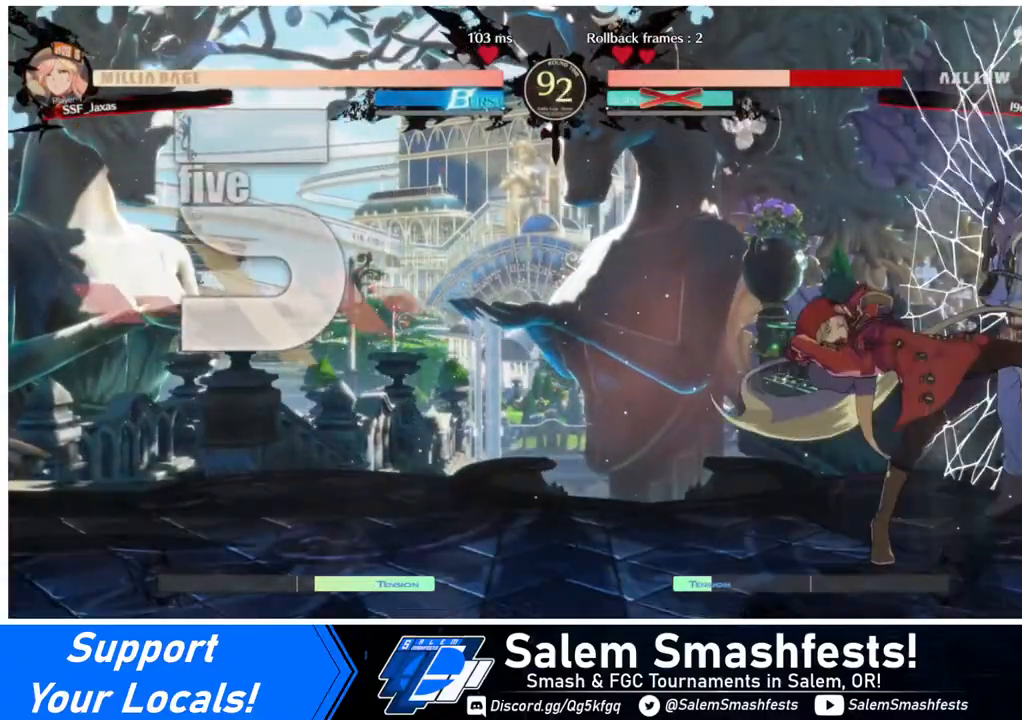
{"buttons": [], "events": [[120, "DPAD_RIGHT", "up"]]}
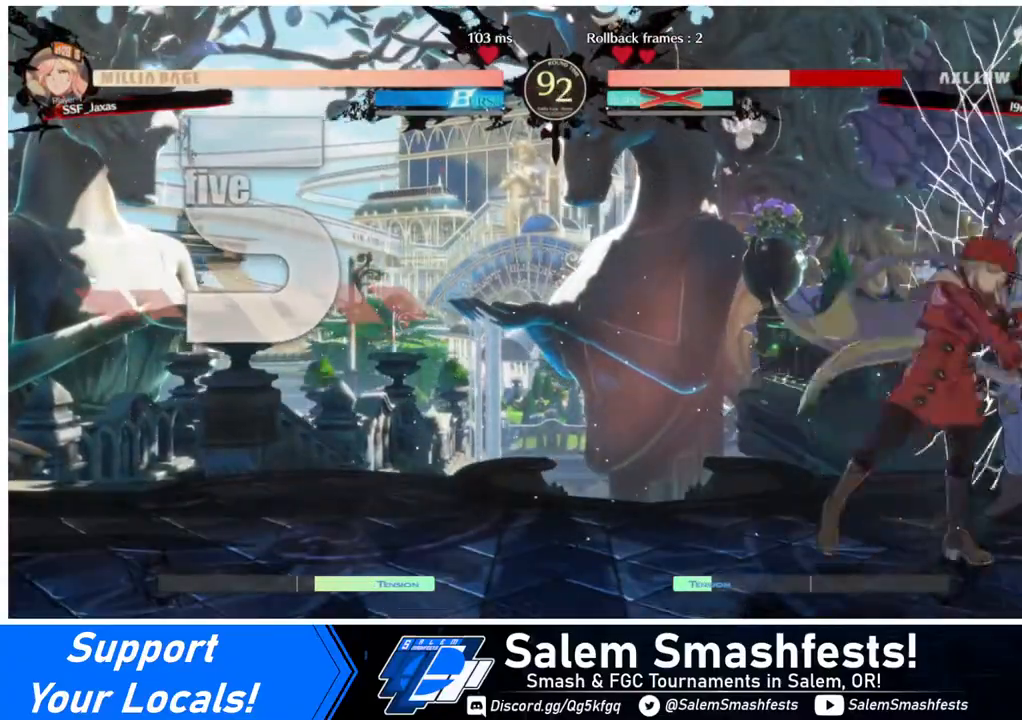
{"buttons": [], "events": []}
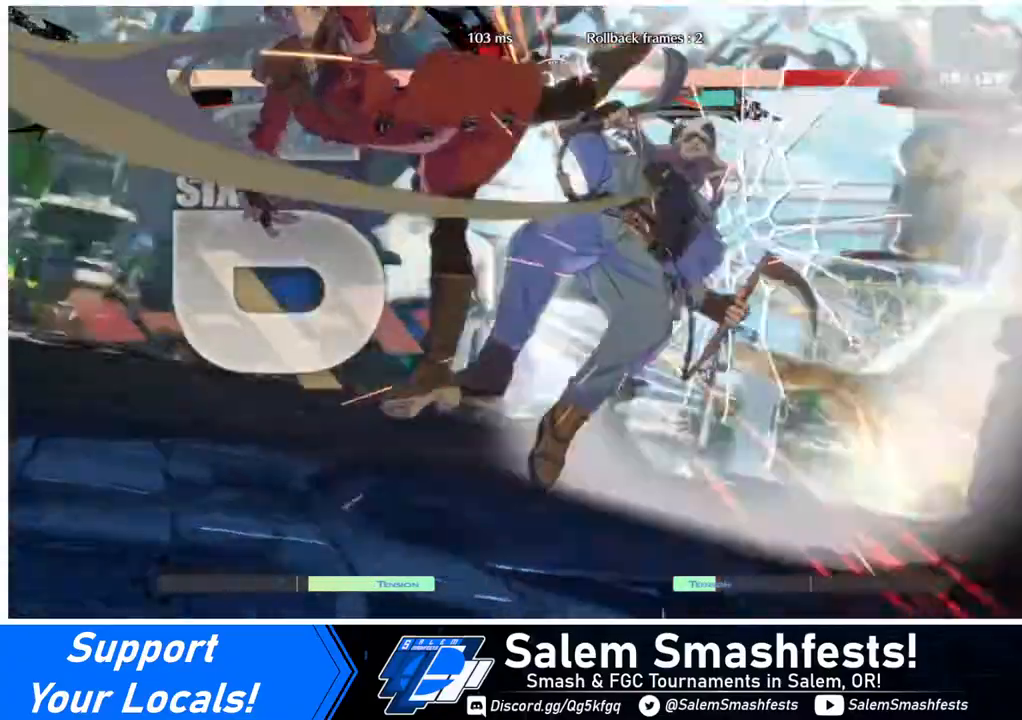
{"buttons": [], "events": []}
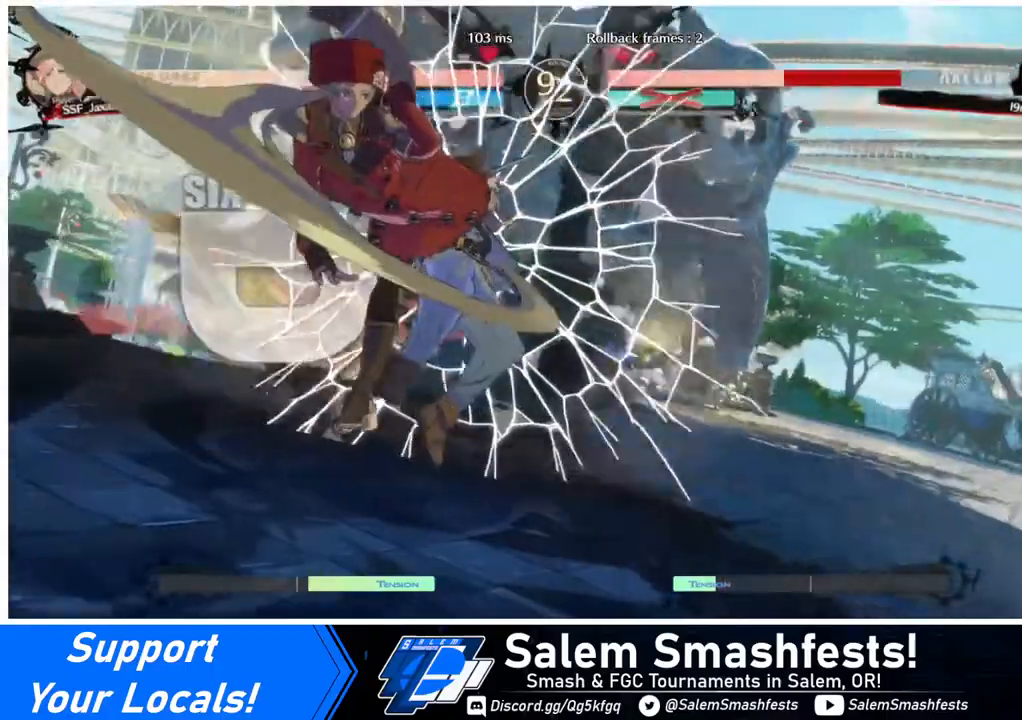
{"buttons": [], "events": []}
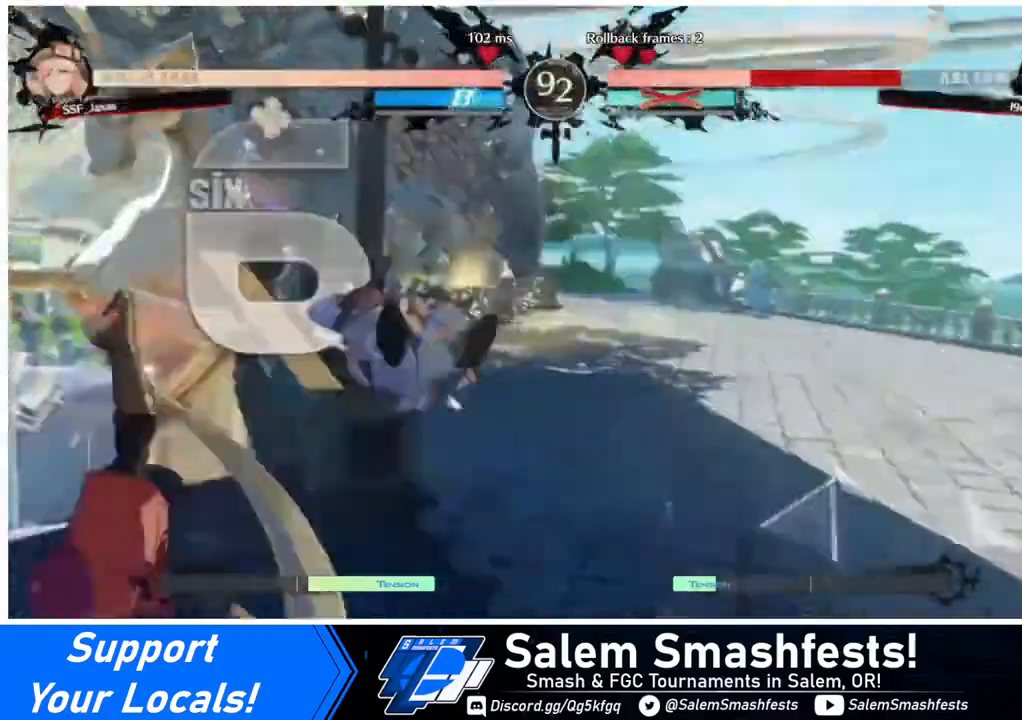
{"buttons": ["DPAD_RIGHT"], "events": [[360, "DPAD_DOWN", "down"], [360, "DPAD_LEFT", "down"], [440, "DPAD_LEFT", "up"], [520, "DPAD_DOWN", "up"], [520, "DPAD_RIGHT", "down"]]}
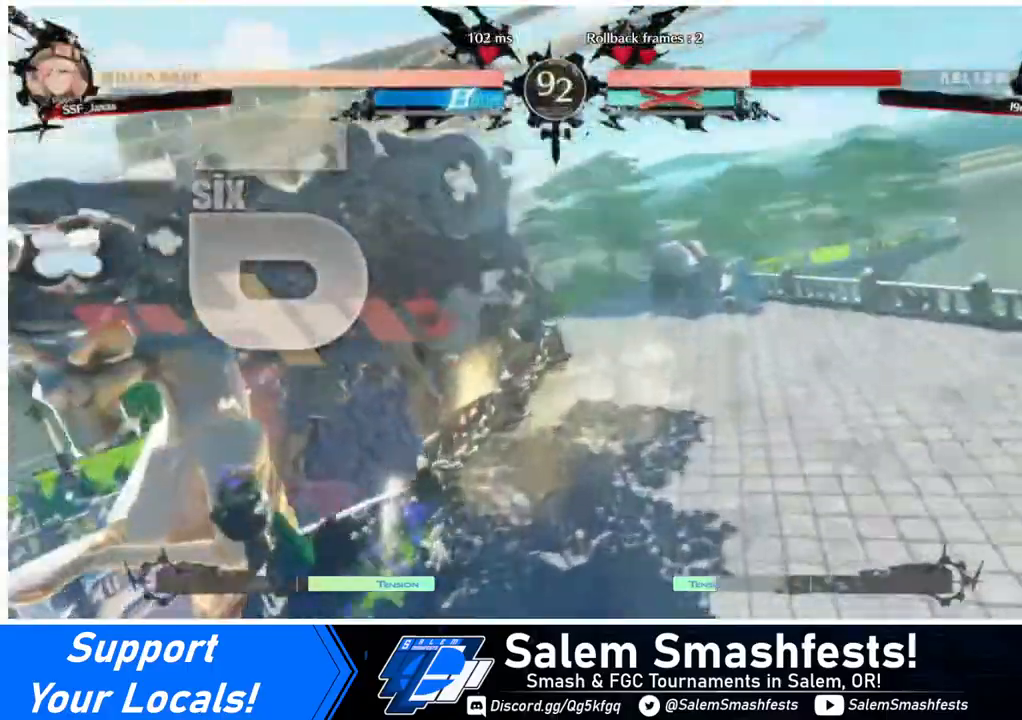
{"buttons": ["DPAD_RIGHT"], "events": [[160, "DPAD_DOWN", "down"], [200, "DPAD_LEFT", "down"], [200, "DPAD_RIGHT", "up"], [400, "DPAD_LEFT", "up"], [400, "DPAD_RIGHT", "down"], [440, "DPAD_DOWN", "up"]]}
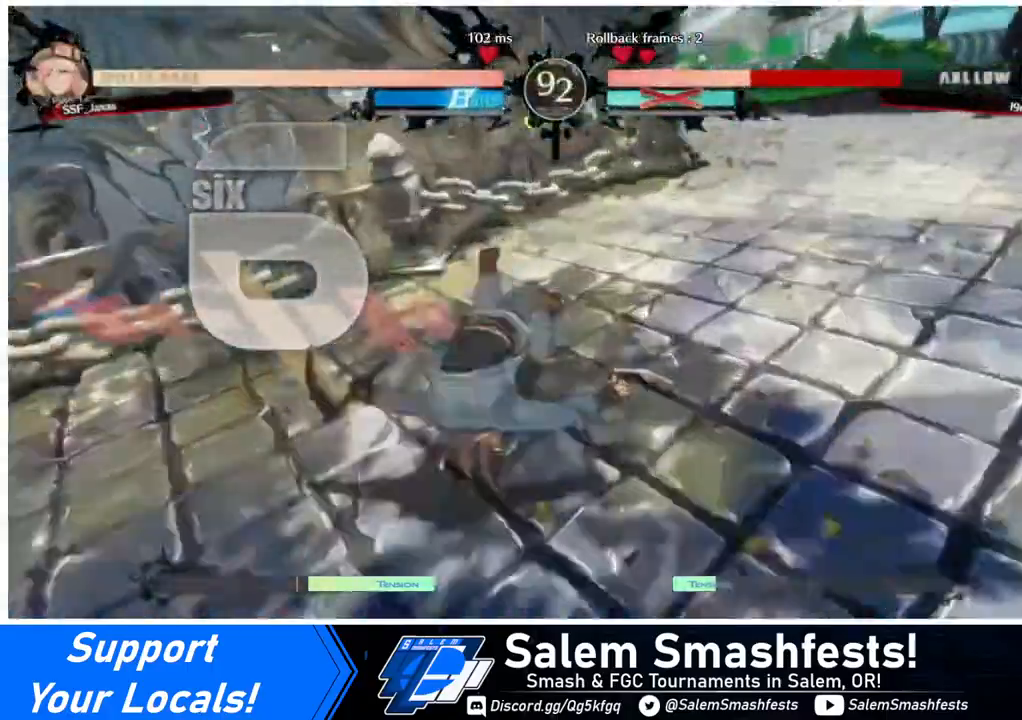
{"buttons": [], "events": [[200, "DPAD_RIGHT", "up"]]}
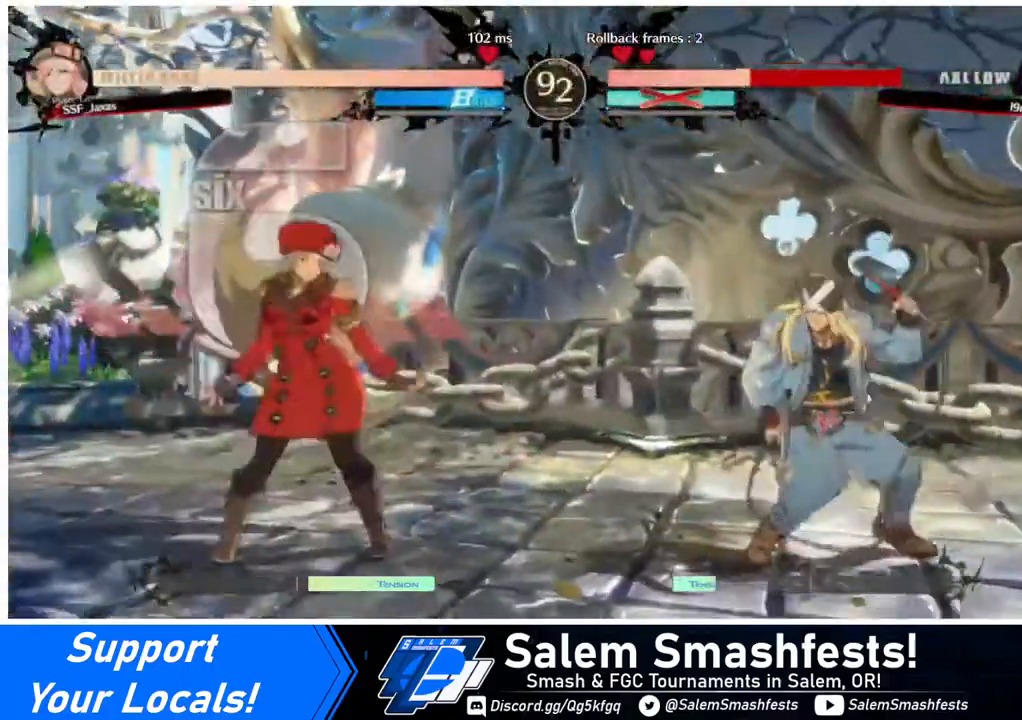
{"buttons": ["DPAD_DOWN", "DPAD_LEFT"], "events": [[320, "L1", "down"], [360, "DPAD_DOWN", "down"], [360, "DPAD_LEFT", "down"], [400, "L1", "up"]]}
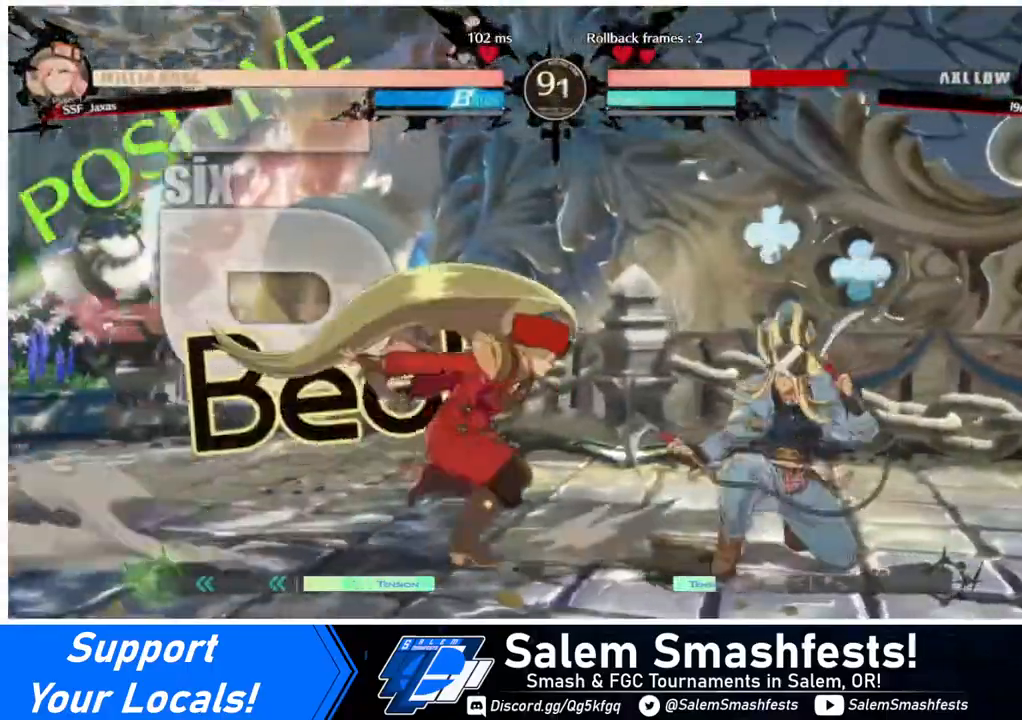
{"buttons": ["DPAD_DOWN", "DPAD_LEFT"], "events": [[400, "SQUARE", "down"], [440, "SQUARE", "up"]]}
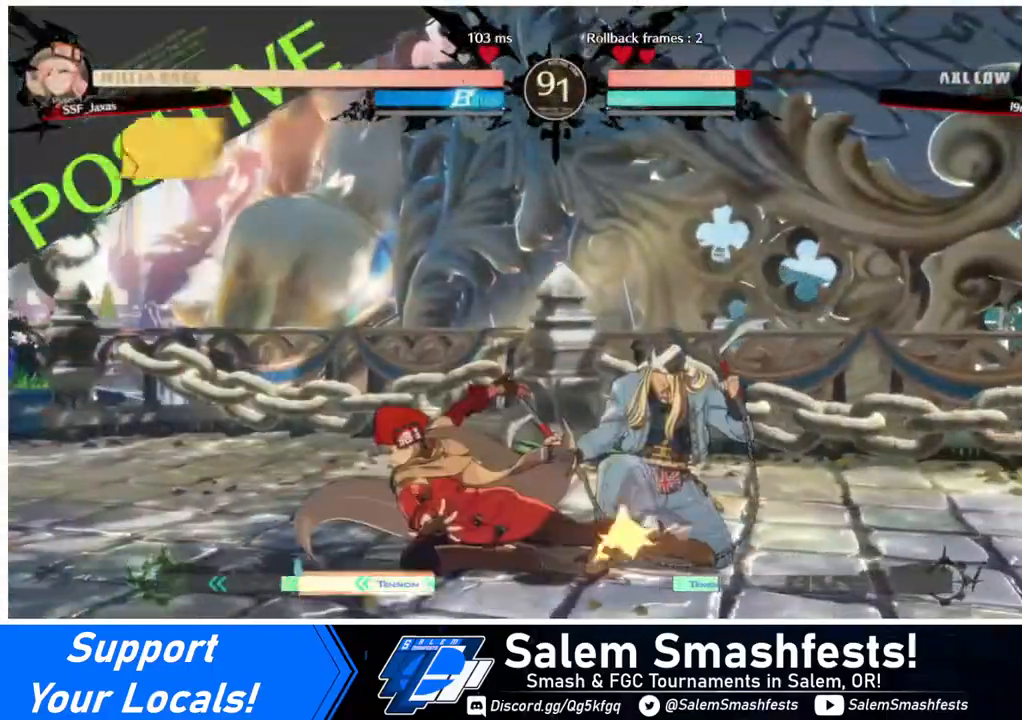
{"buttons": ["R1", "DPAD_RIGHT"], "events": [[160, "DPAD_LEFT", "up"], [160, "R2", "down"], [280, "R2", "up"], [320, "DPAD_DOWN", "up"], [360, "DPAD_DOWN", "down"], [440, "DPAD_DOWN", "up"], [440, "DPAD_RIGHT", "down"], [480, "R1", "down"]]}